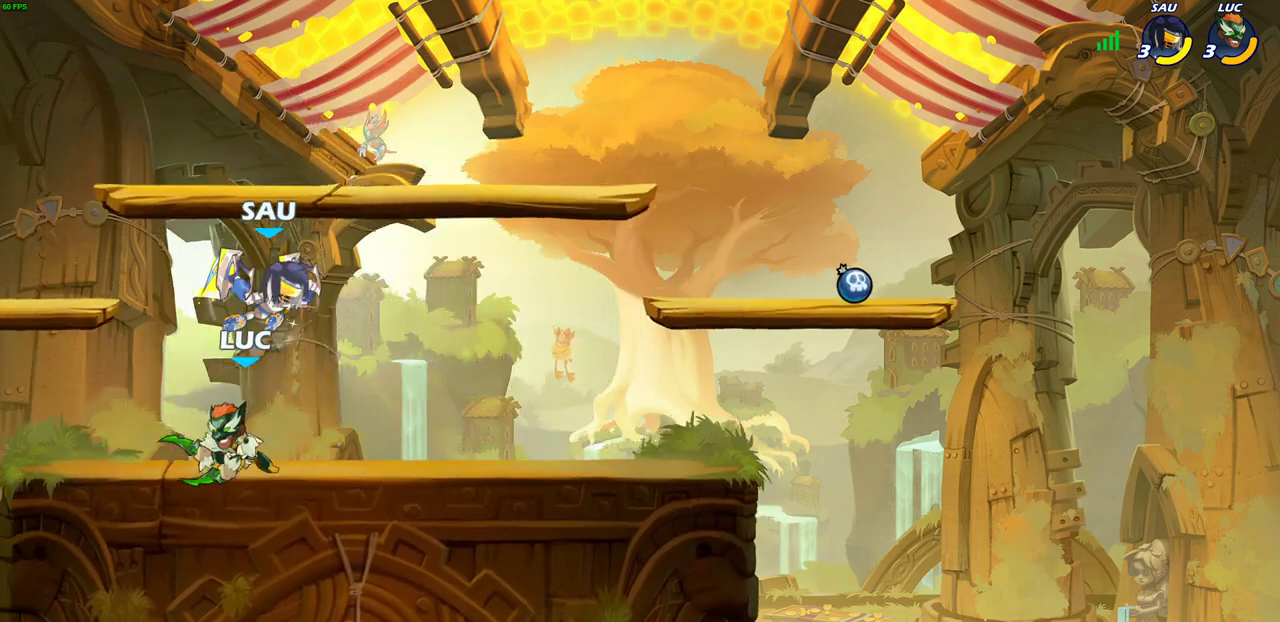
Gameplay with a controller (PlayStation layout); each line is a JSON object with the inputs held at the frame after it (dt_ms = milliseconds from this image to that frame). "events" lists button and stick changes between this image and that frame as [ms after this image, input, new state], when the widget could be followed in between.
{"dt_ms": 700, "buttons": [], "left_stick": "right", "right_stick": "center"}
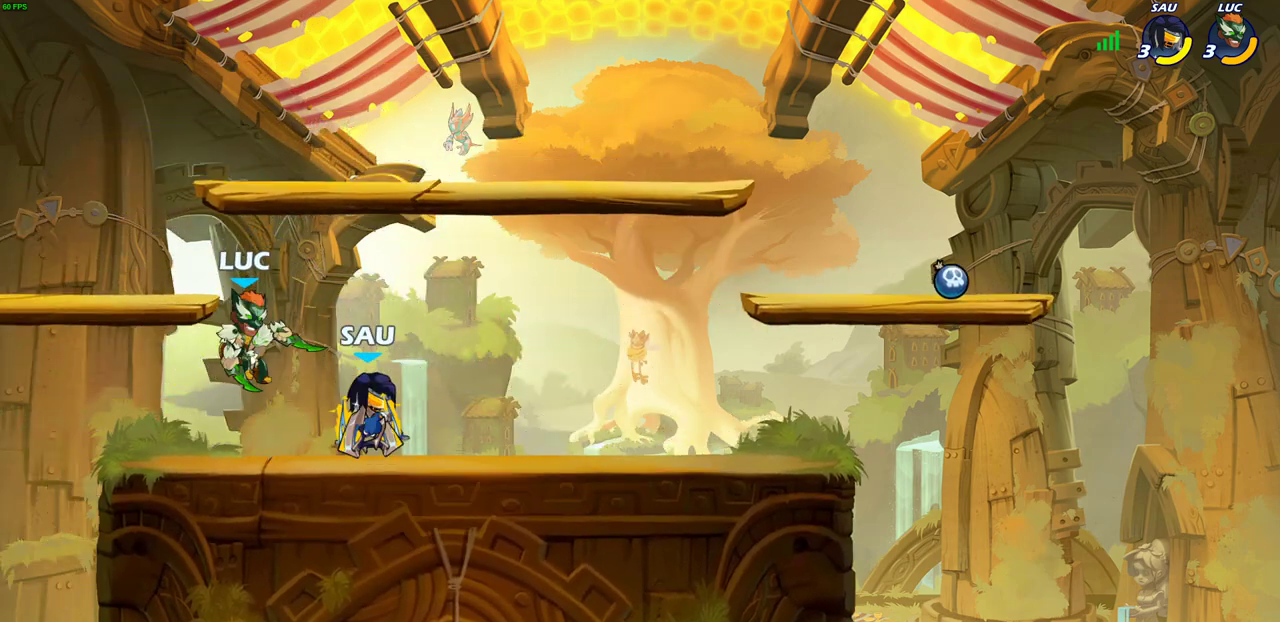
{"dt_ms": 300, "buttons": [], "left_stick": "right", "right_stick": "center", "events": [[150, "SQUARE", "down"], [267, "SQUARE", "up"]]}
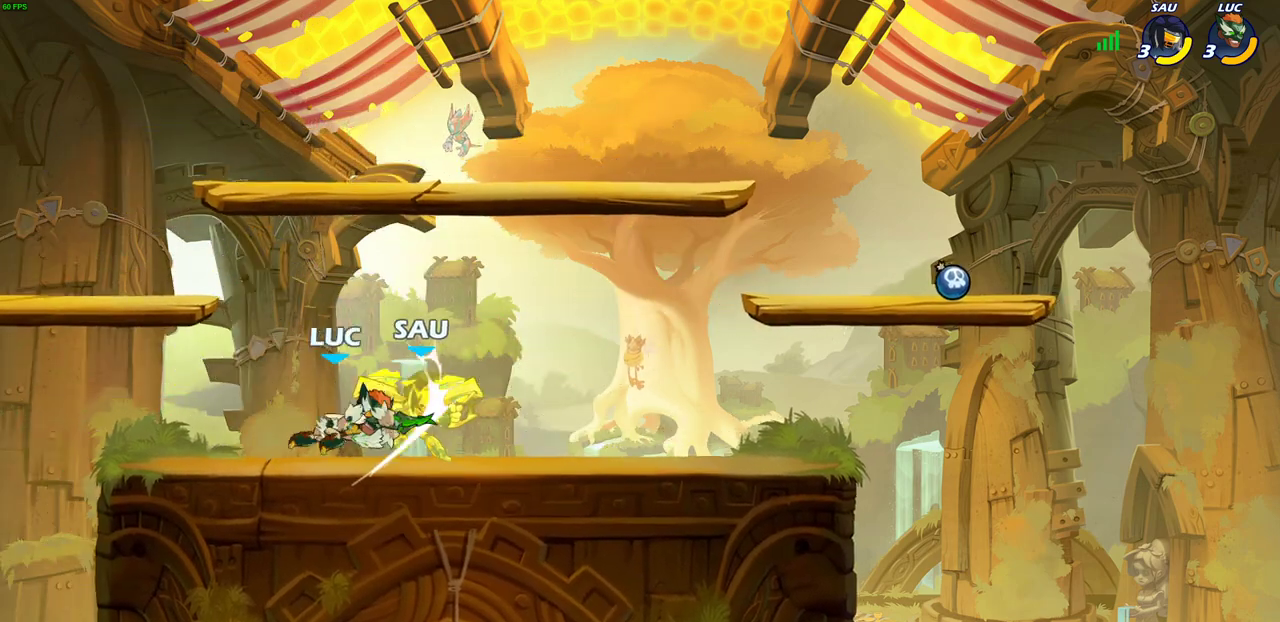
{"dt_ms": 300, "buttons": [], "left_stick": "right", "right_stick": "center", "events": [[150, "left_stick", "center"], [267, "left_stick", "right"]]}
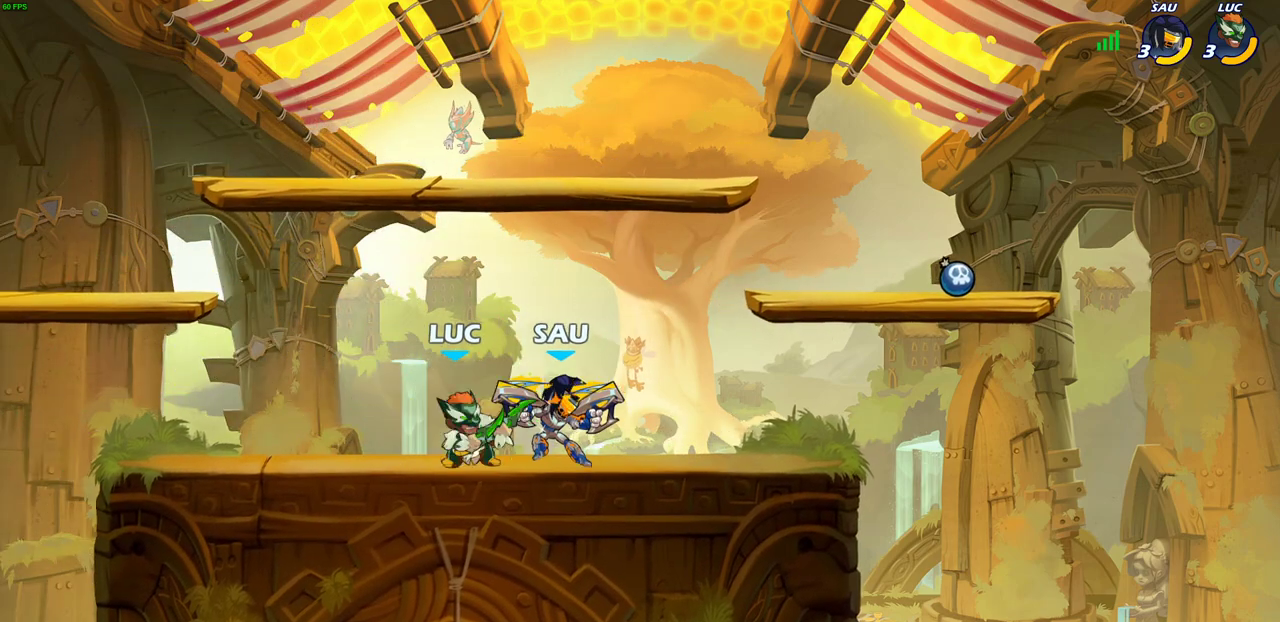
{"dt_ms": 600, "buttons": [], "left_stick": "center", "right_stick": "center"}
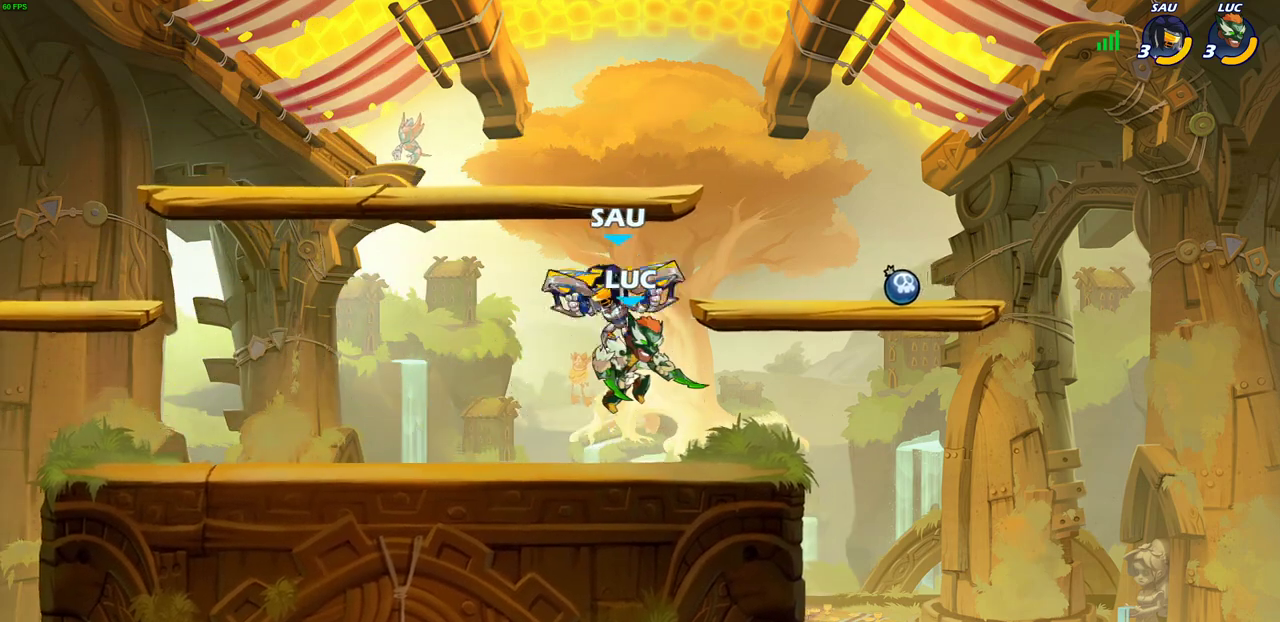
{"dt_ms": 500, "buttons": [], "left_stick": "center", "right_stick": "center", "events": [[33, "R2", "down"], [83, "left_stick", "down"], [117, "CIRCLE", "down"], [183, "R2", "up"], [217, "CIRCLE", "up"], [267, "left_stick", "center"]]}
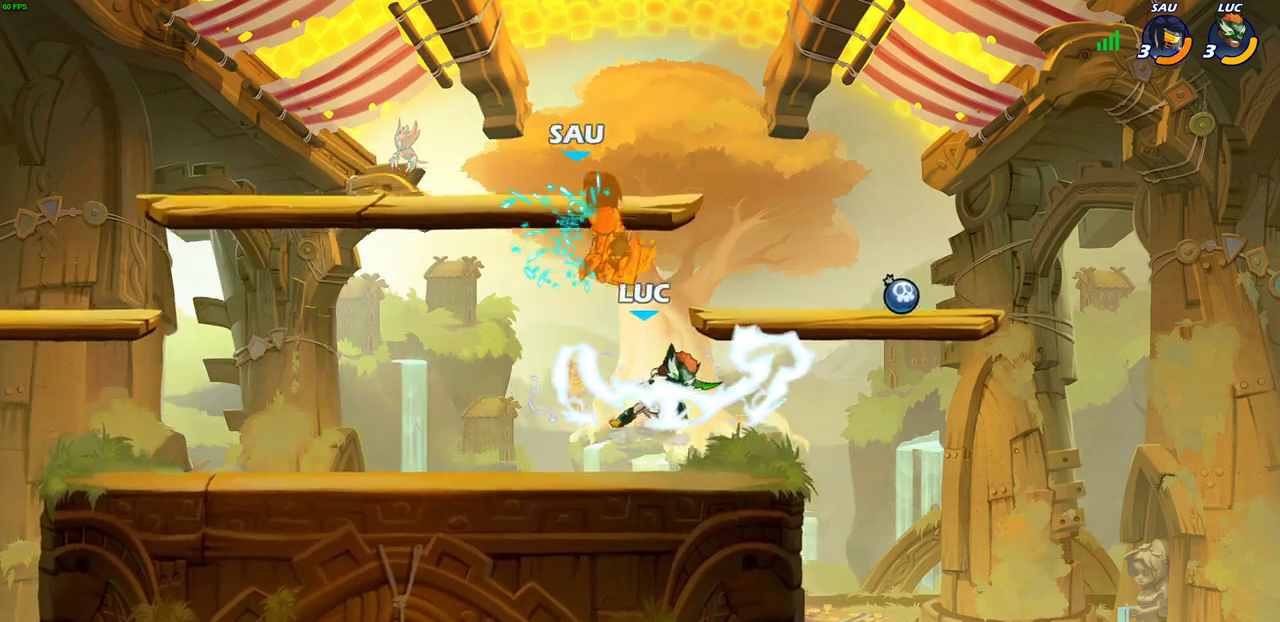
{"dt_ms": 600, "buttons": ["CIRCLE"], "left_stick": "up-left", "right_stick": "center", "events": [[250, "left_stick", "left"], [417, "CROSS", "down"], [533, "CIRCLE", "down"], [533, "CROSS", "up"], [550, "left_stick", "up-left"]]}
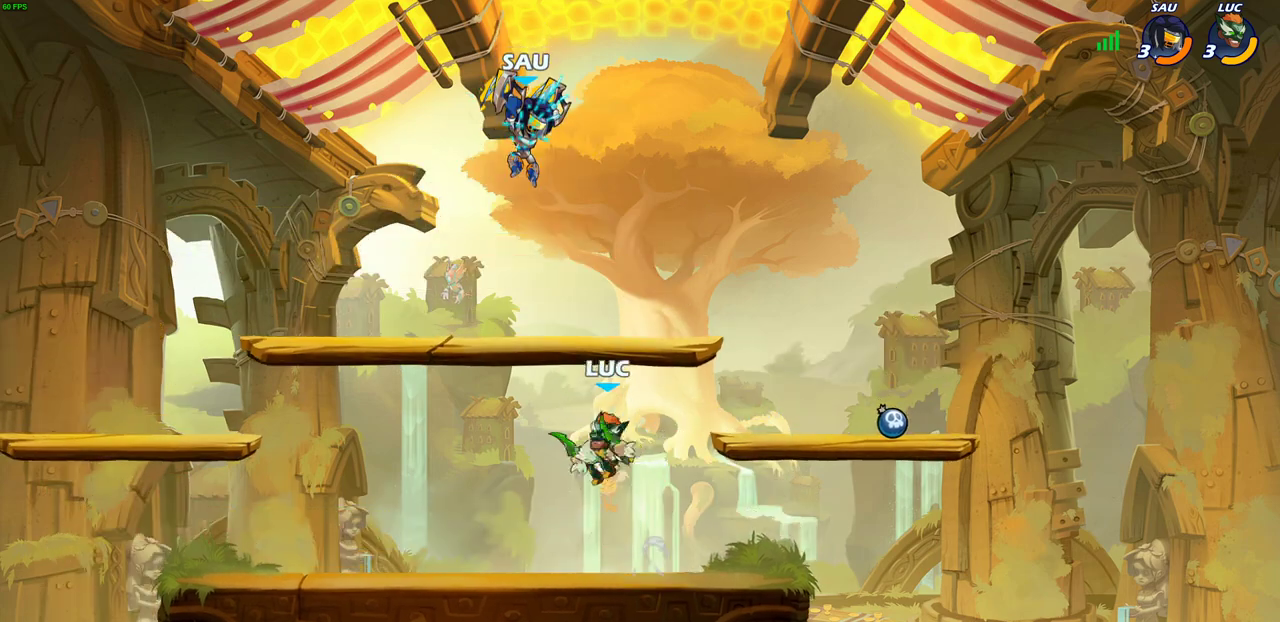
{"dt_ms": 600, "buttons": [], "left_stick": "down-right", "right_stick": "center", "events": [[50, "CIRCLE", "up"], [50, "left_stick", "center"], [567, "left_stick", "down-right"]]}
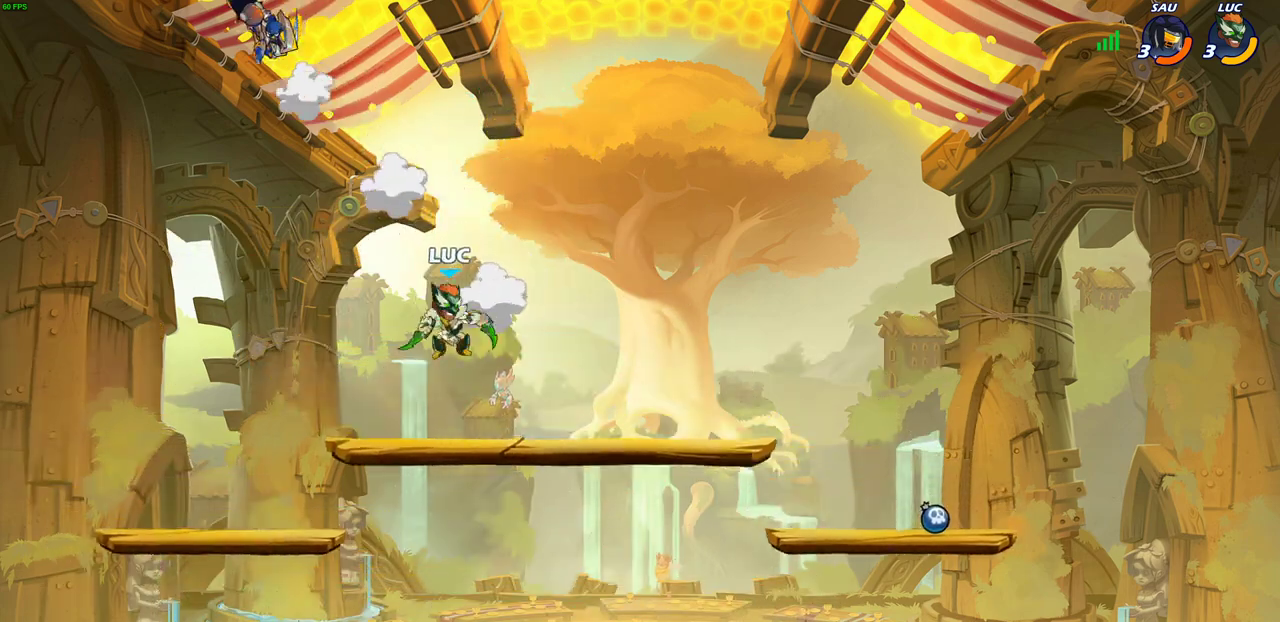
{"dt_ms": 600, "buttons": ["CIRCLE", "R2"], "left_stick": "left", "right_stick": "center", "events": [[83, "left_stick", "right"], [167, "left_stick", "up-left"], [333, "left_stick", "center"], [500, "left_stick", "left"], [567, "R2", "down"], [600, "CIRCLE", "down"]]}
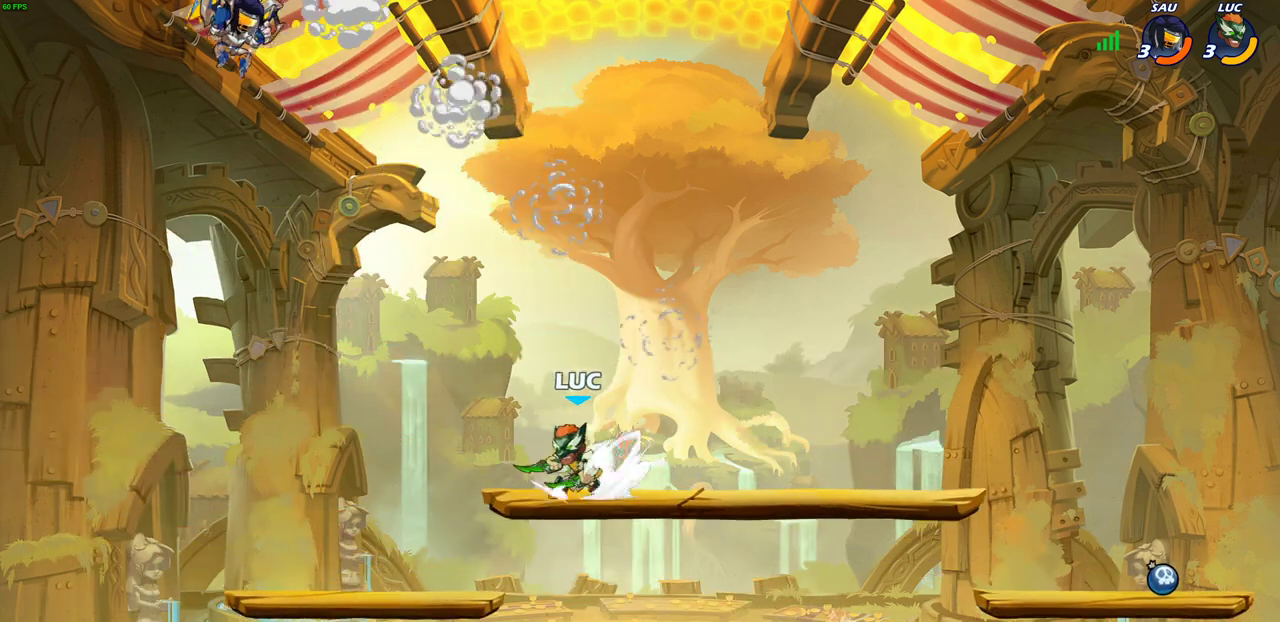
{"dt_ms": 300, "buttons": [], "left_stick": "center", "right_stick": "center", "events": [[83, "left_stick", "center"], [100, "CIRCLE", "up"], [100, "R2", "up"]]}
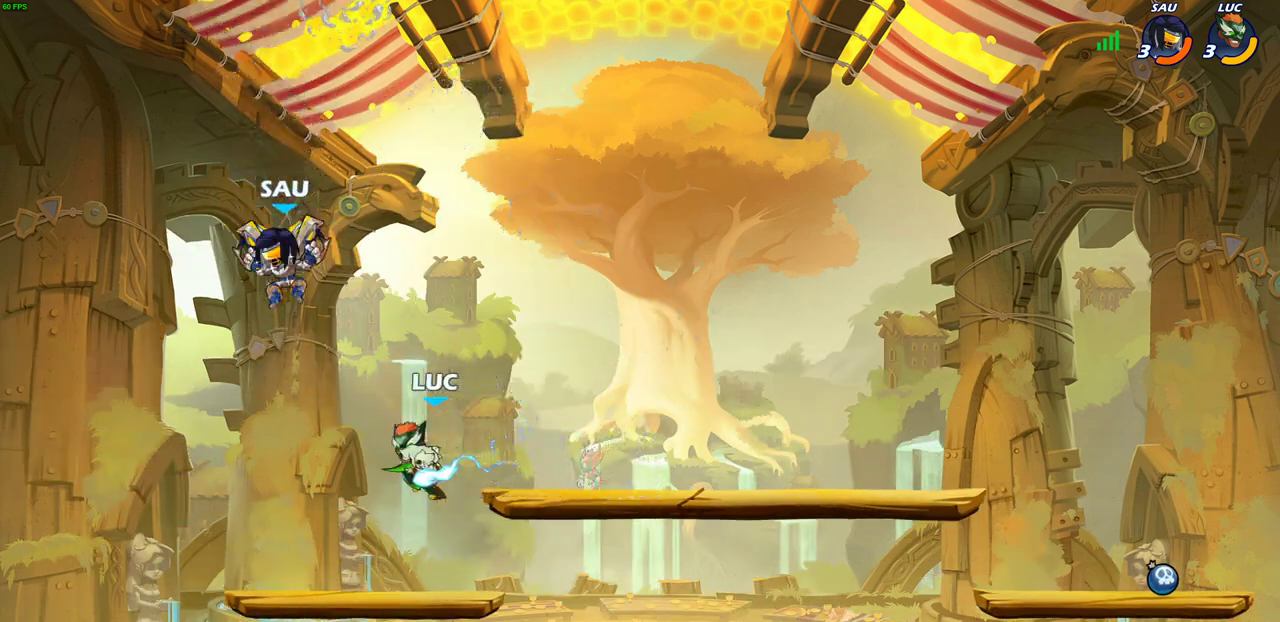
{"dt_ms": 500, "buttons": [], "left_stick": "center", "right_stick": "center", "events": []}
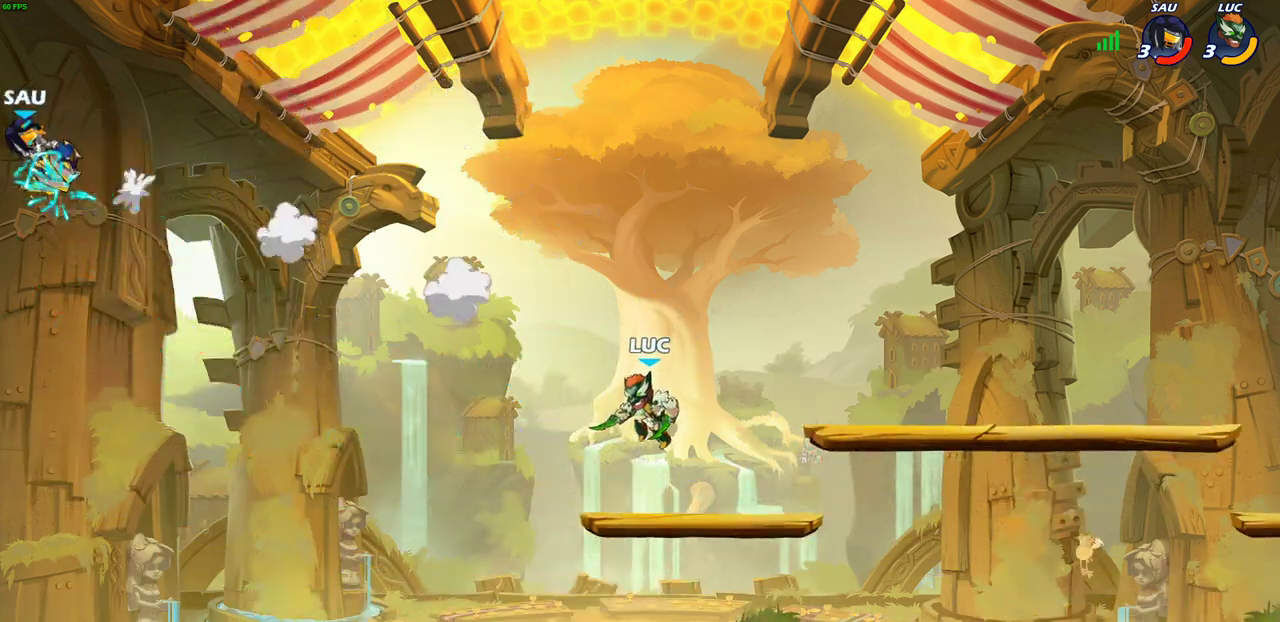
{"dt_ms": 500, "buttons": [], "left_stick": "center", "right_stick": "center", "events": []}
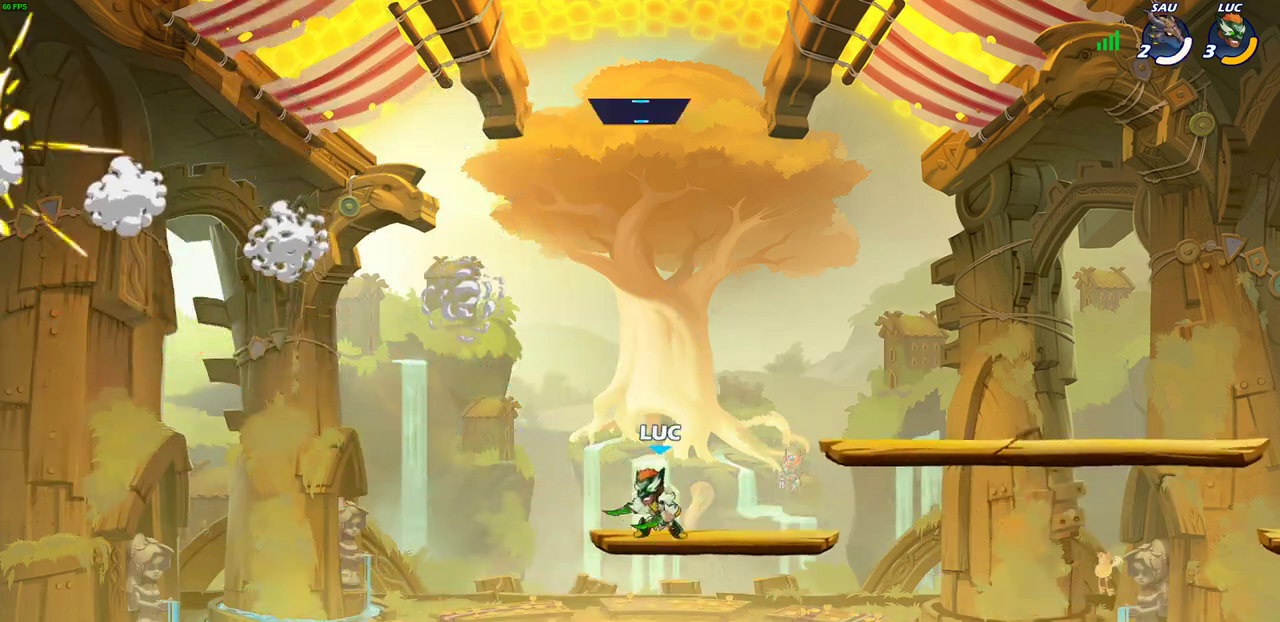
{"dt_ms": 500, "buttons": [], "left_stick": "center", "right_stick": "center", "events": []}
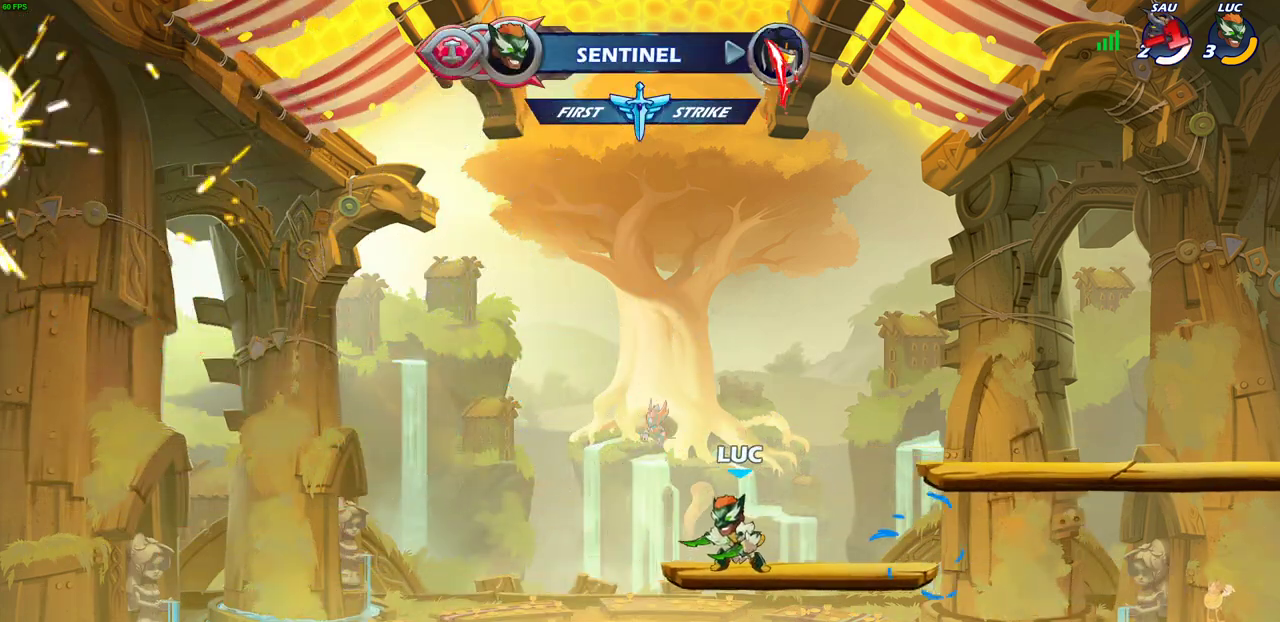
{"dt_ms": 500, "buttons": [], "left_stick": "right", "right_stick": "center", "events": [[367, "left_stick", "right"]]}
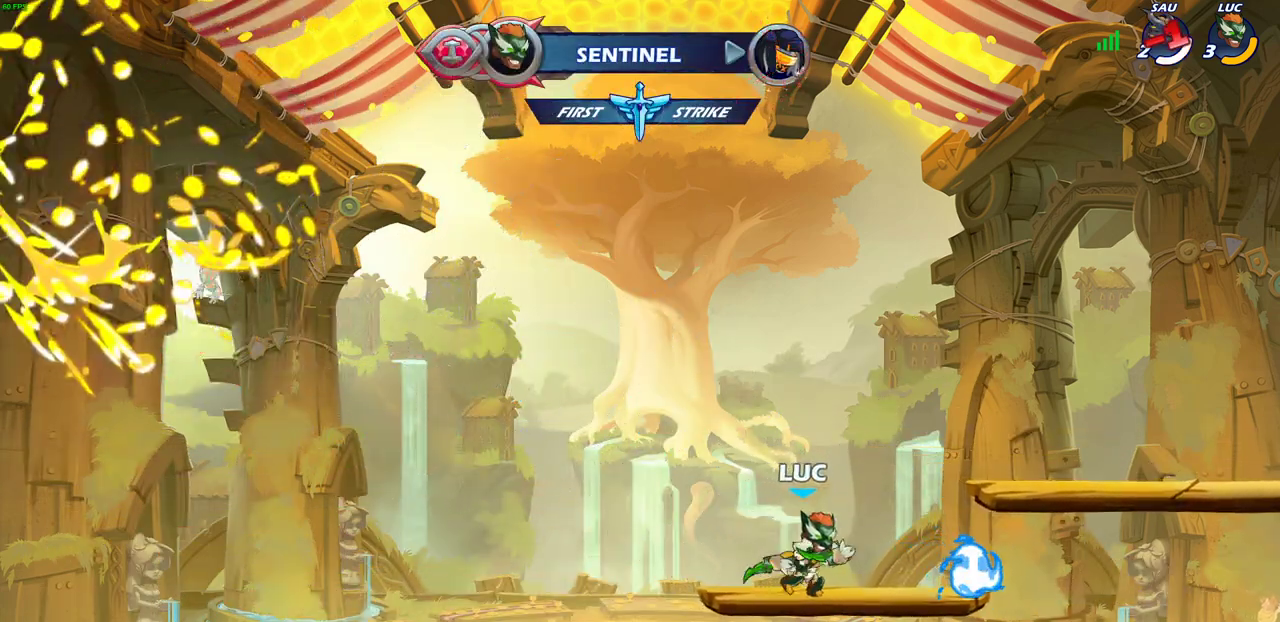
{"dt_ms": 500, "buttons": [], "left_stick": "right", "right_stick": "center", "events": []}
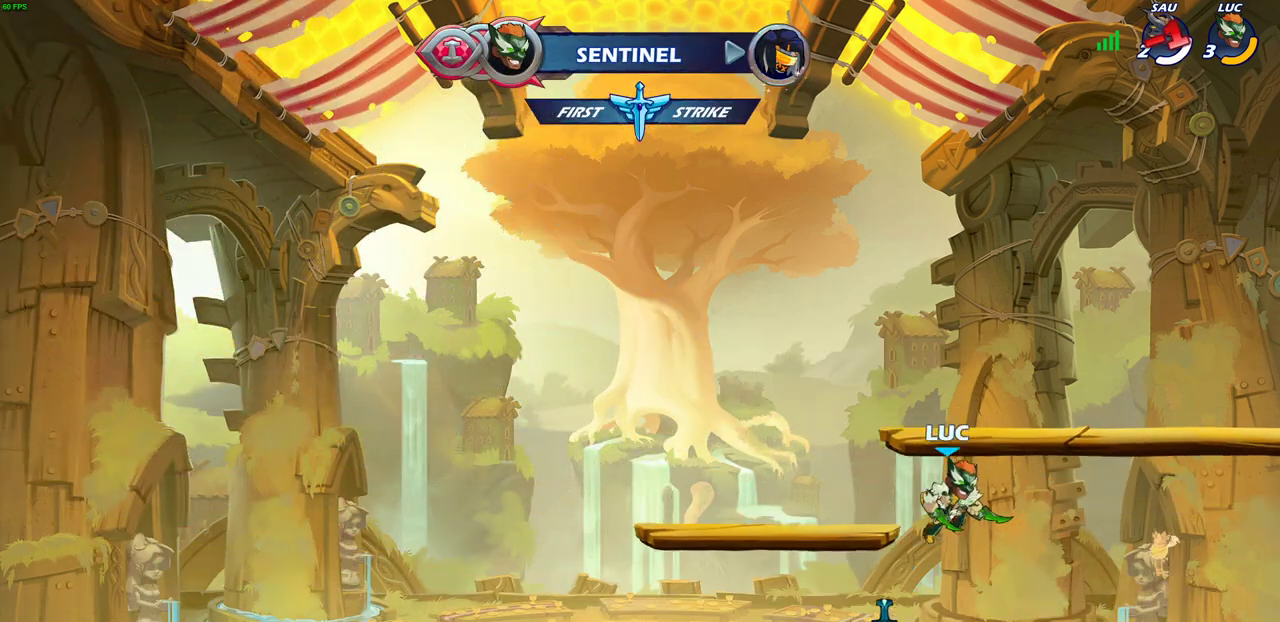
{"dt_ms": 300, "buttons": [], "left_stick": "center", "right_stick": "center", "events": [[300, "left_stick", "center"]]}
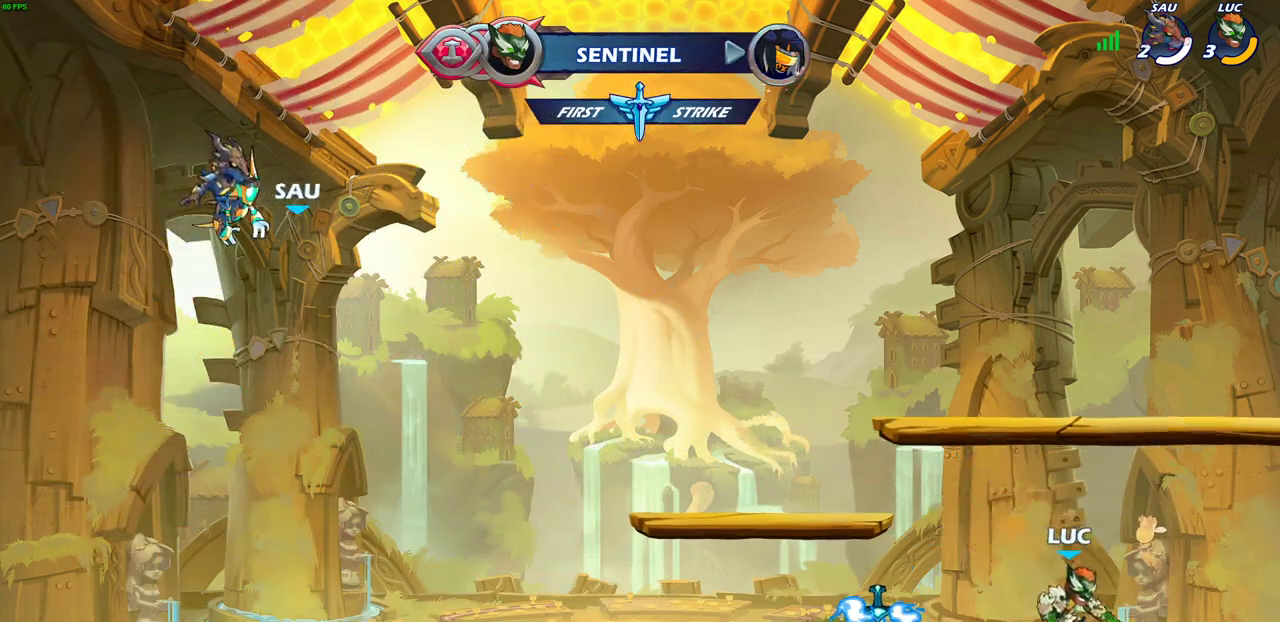
{"dt_ms": 700, "buttons": [], "left_stick": "center", "right_stick": "center", "events": []}
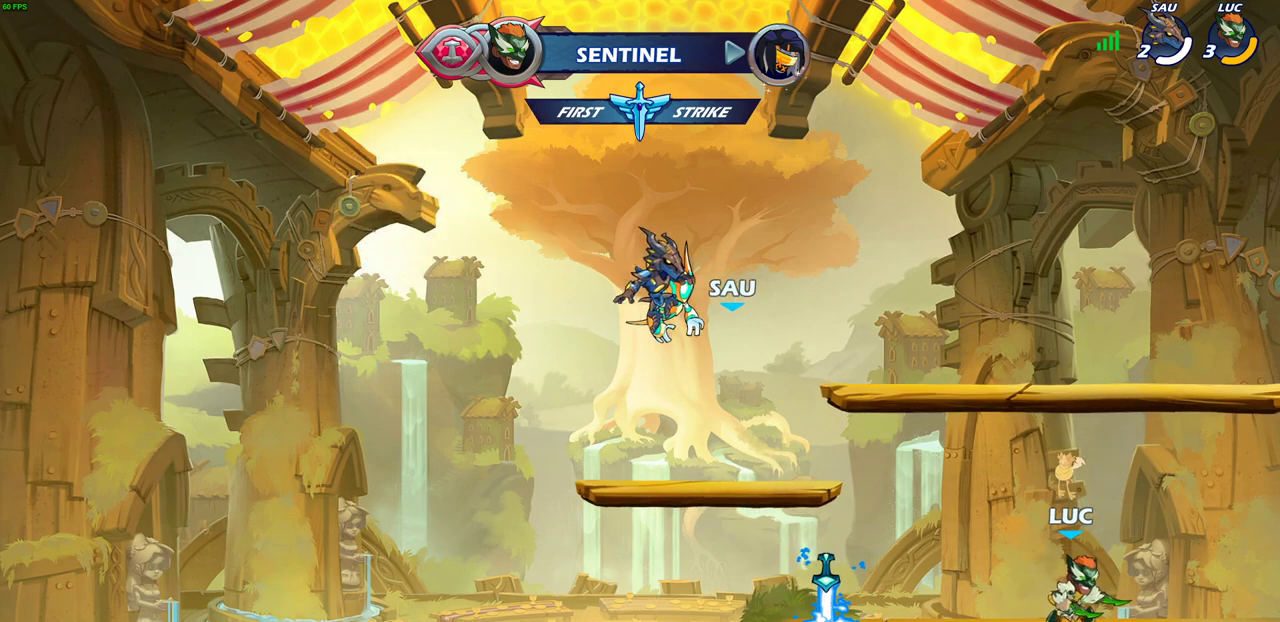
{"dt_ms": 700, "buttons": [], "left_stick": "center", "right_stick": "center", "events": []}
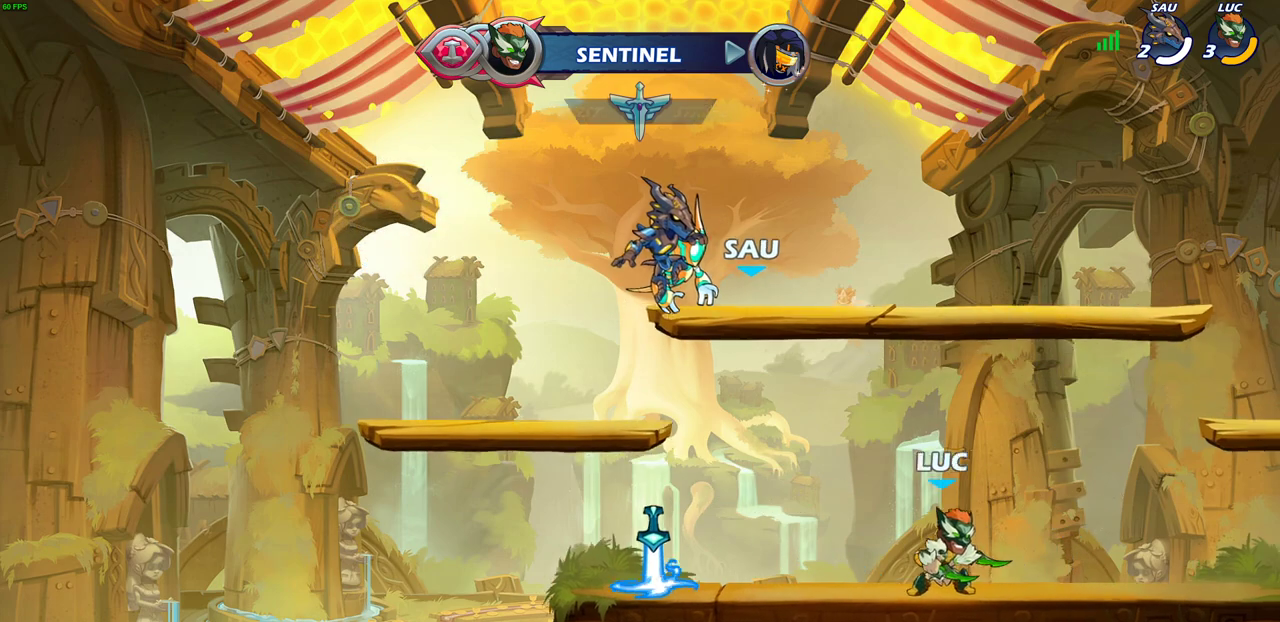
{"dt_ms": 300, "buttons": [], "left_stick": "center", "right_stick": "center", "events": []}
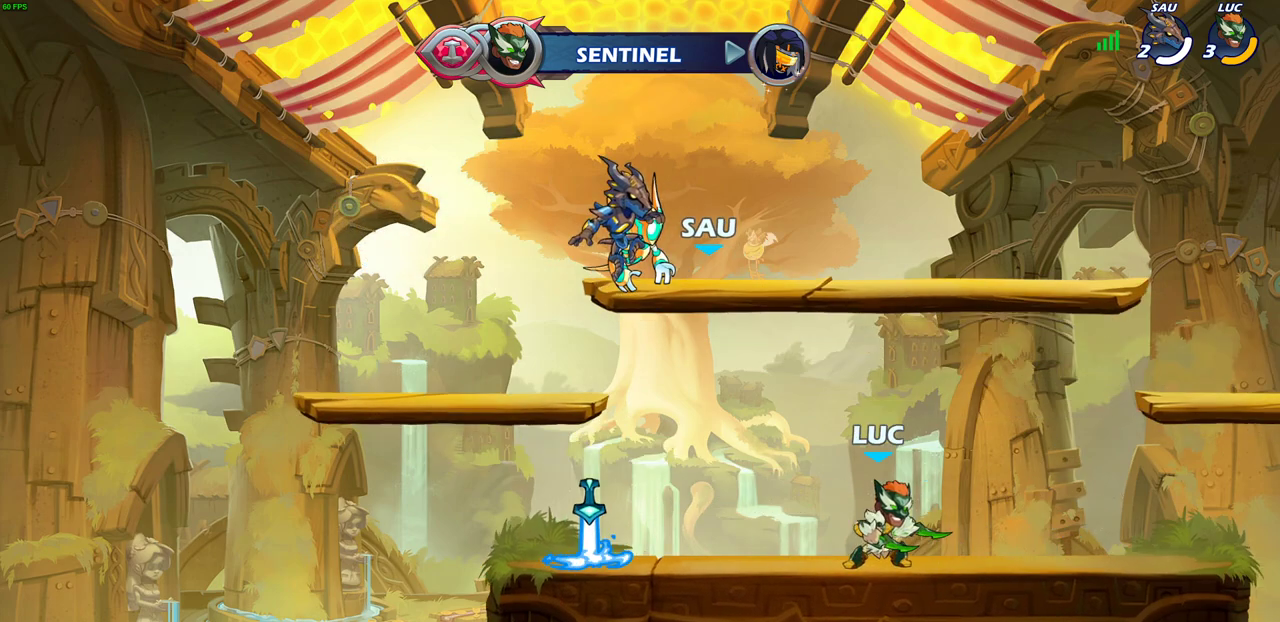
{"dt_ms": 300, "buttons": [], "left_stick": "center", "right_stick": "center", "events": []}
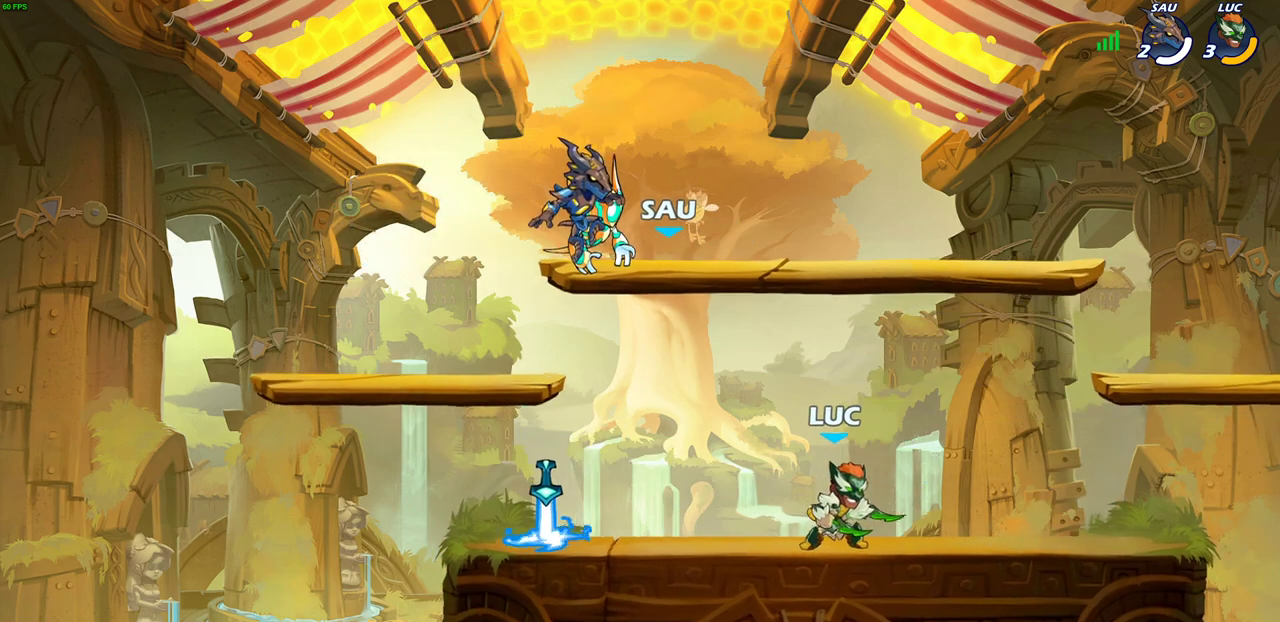
{"dt_ms": 500, "buttons": [], "left_stick": "center", "right_stick": "center", "events": []}
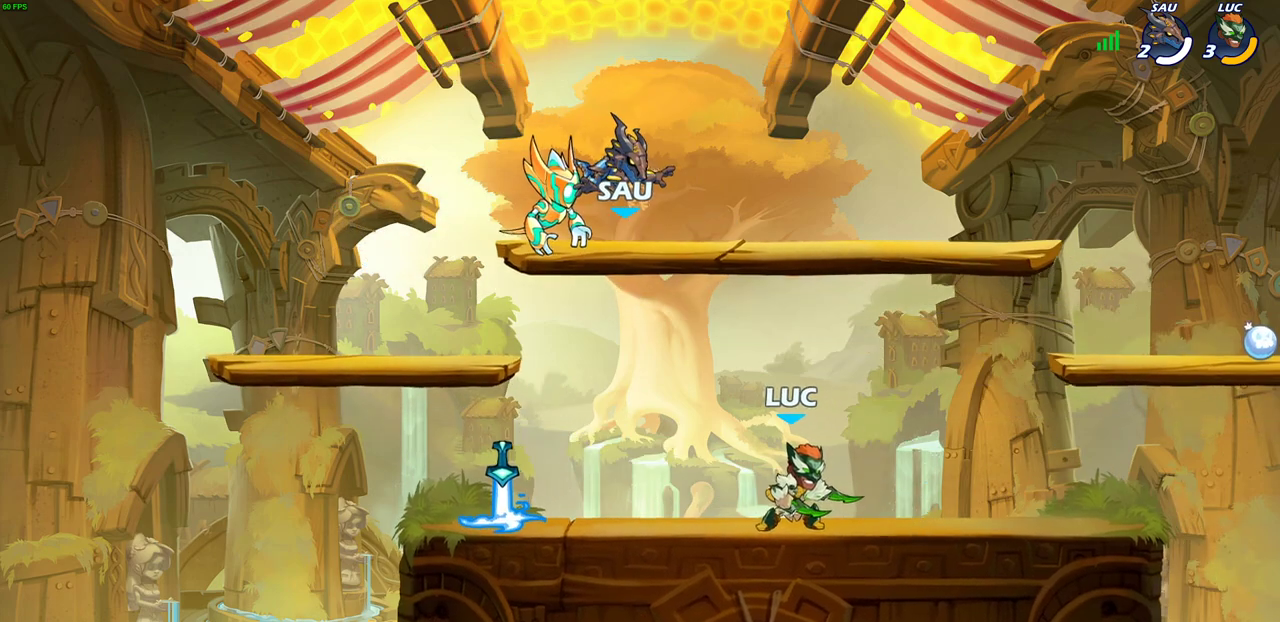
{"dt_ms": 600, "buttons": [], "left_stick": "left", "right_stick": "center", "events": [[600, "left_stick", "left"]]}
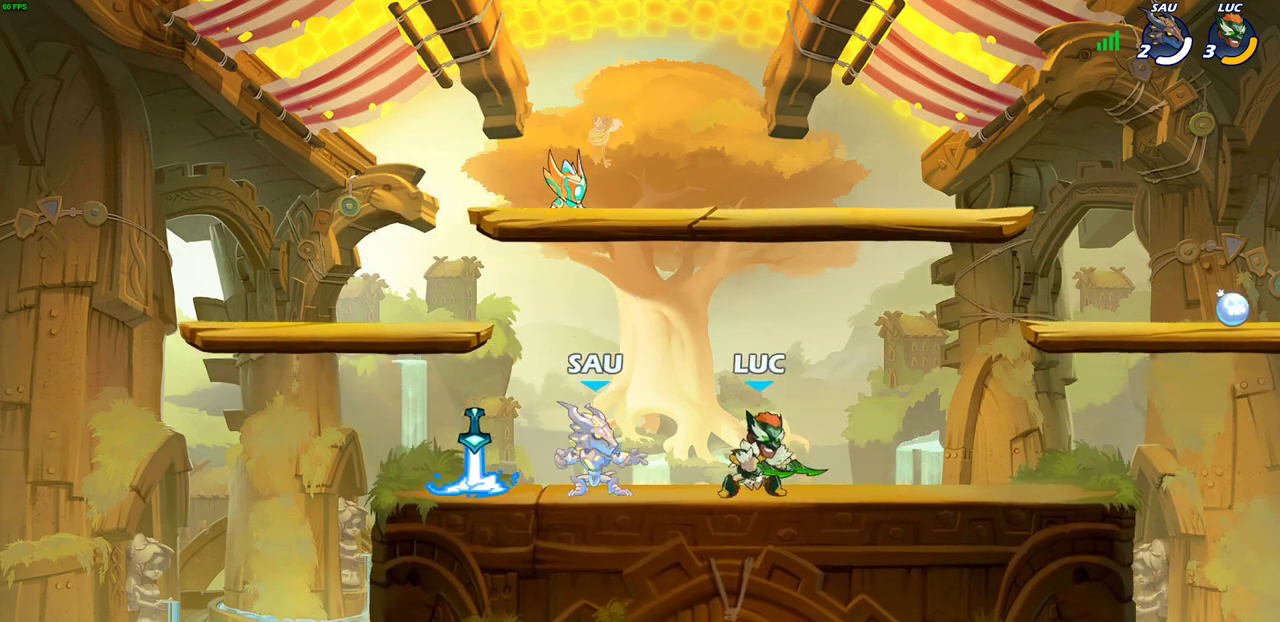
{"dt_ms": 600, "buttons": [], "left_stick": "center", "right_stick": "center", "events": [[100, "left_stick", "up-left"], [233, "R2", "down"], [283, "left_stick", "center"], [350, "R2", "up"], [517, "SQUARE", "down"], [600, "SQUARE", "up"]]}